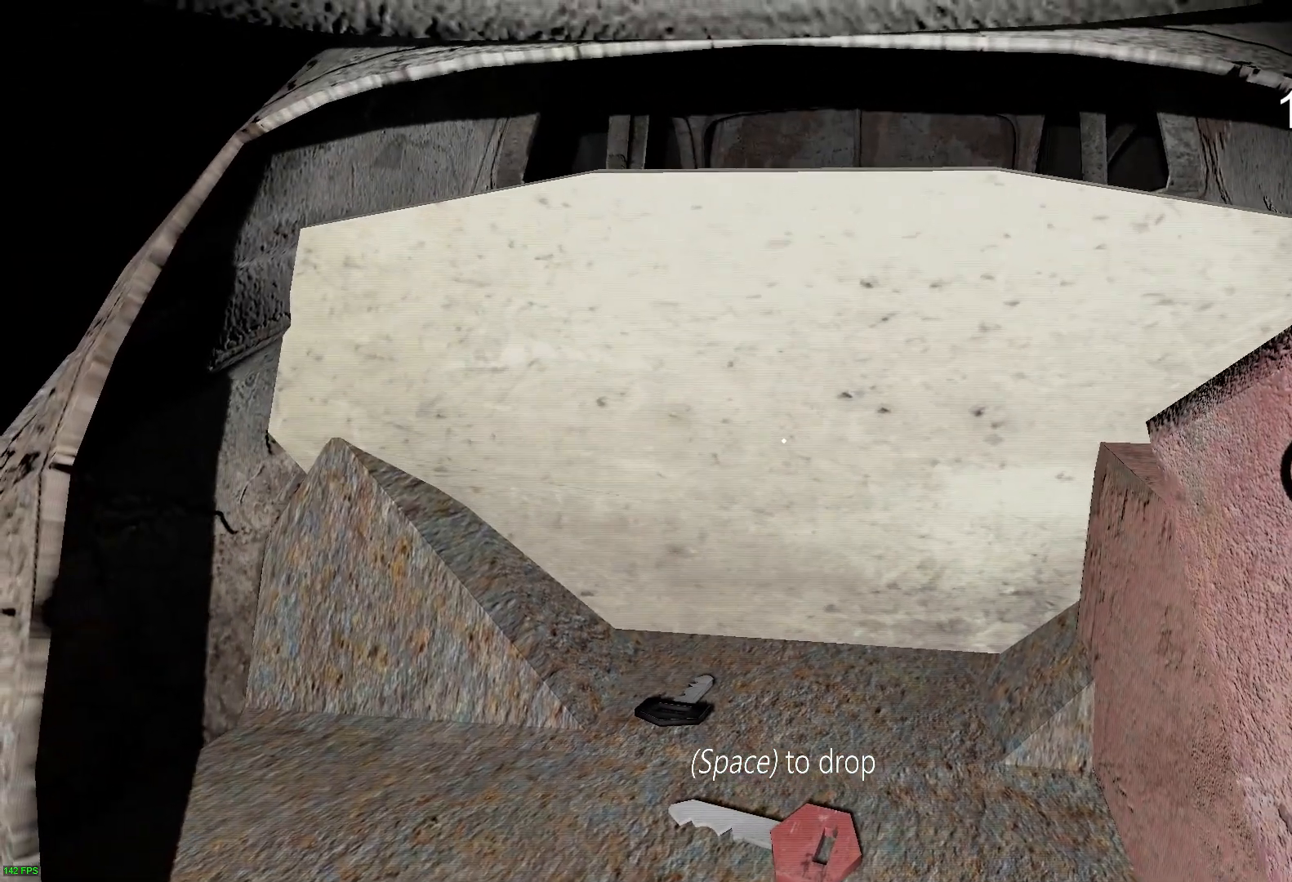
Gameplay with keyboard; each line is a JSON object with the keys held at the frame after it. "events" lists presses ("down") and releases ("up") of "a", "c", "d", "e", "f", "r", "s", "space" and "w" between this image and that frame as [ms after this image, input, new state], when the widget could be followed in between. No other keys are recorded. Mouse input is not recorded.
{"keys": ["a", "w"]}
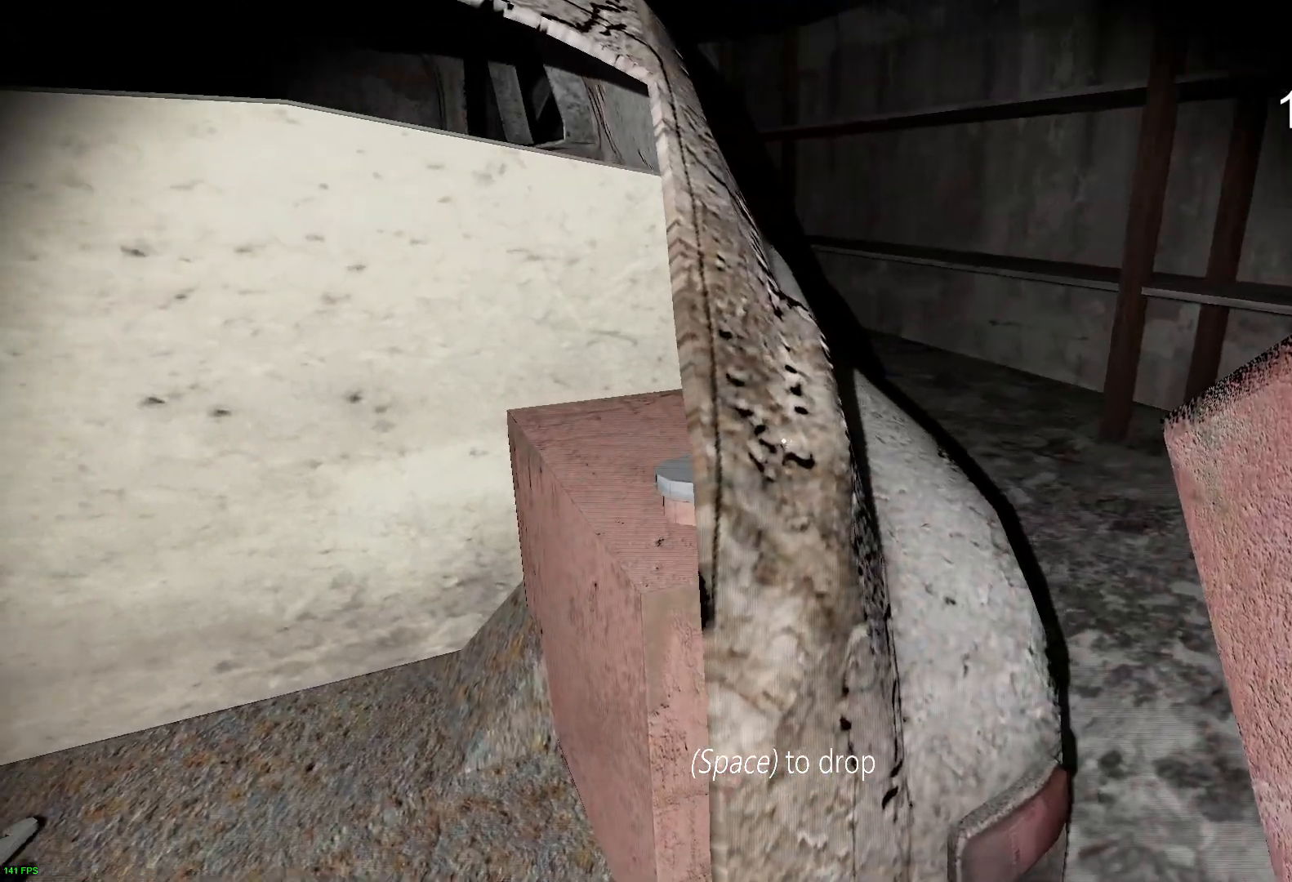
{"keys": ["f"], "events": [[17, "w", "up"], [100, "f", "down"], [467, "a", "up"]]}
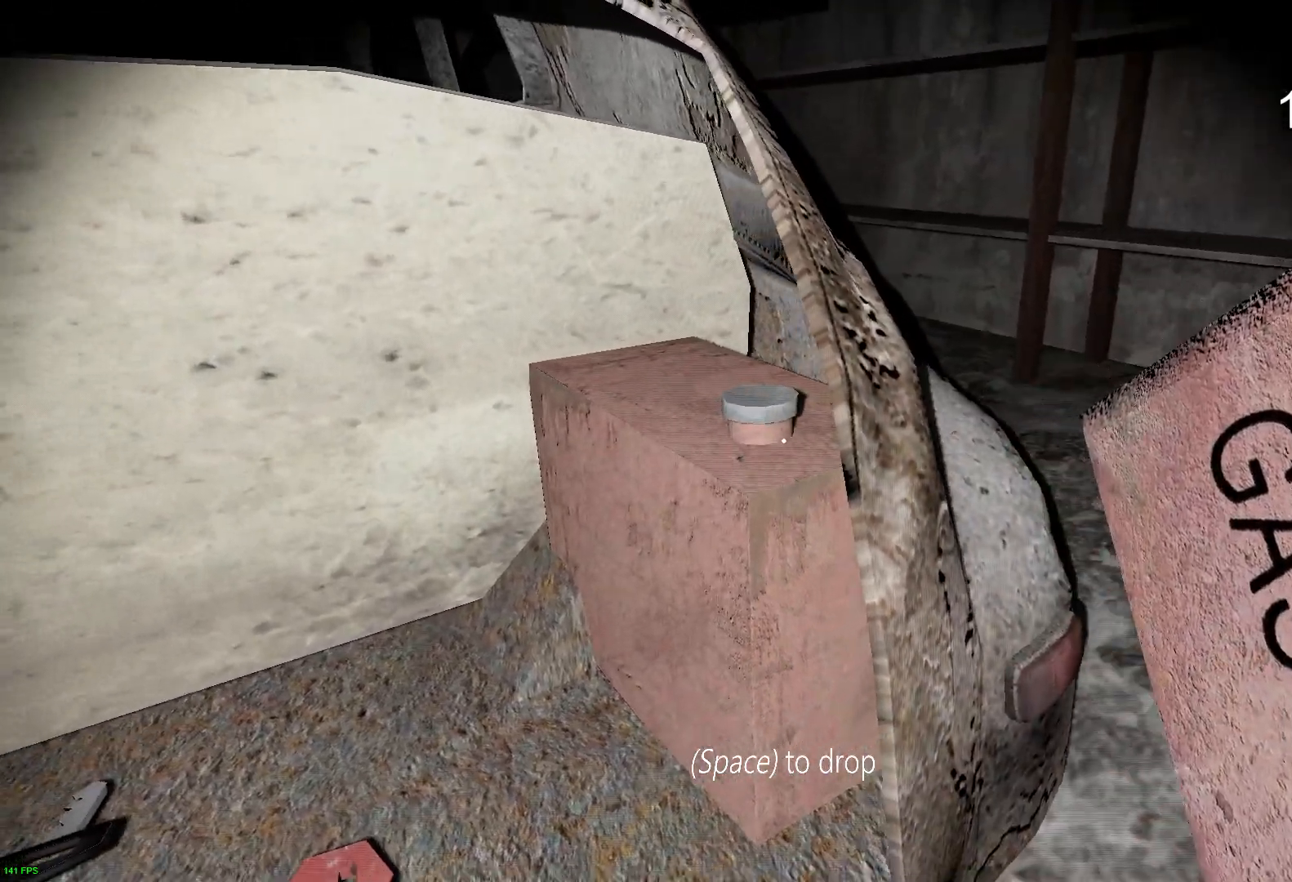
{"keys": ["w"], "events": [[150, "f", "up"], [167, "w", "down"], [267, "w", "up"], [333, "w", "down"], [350, "space", "down"], [450, "space", "up"]]}
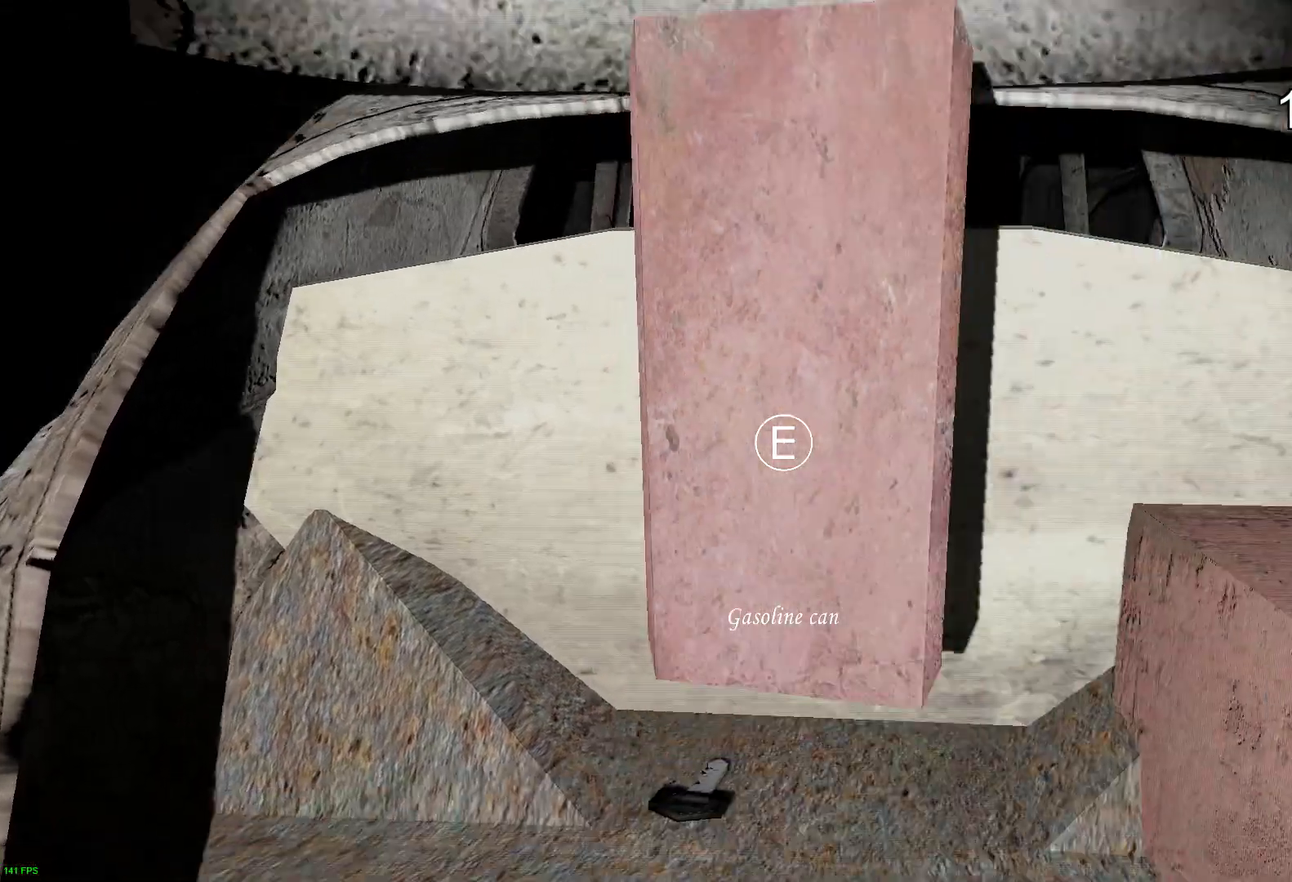
{"keys": [], "events": [[300, "w", "up"]]}
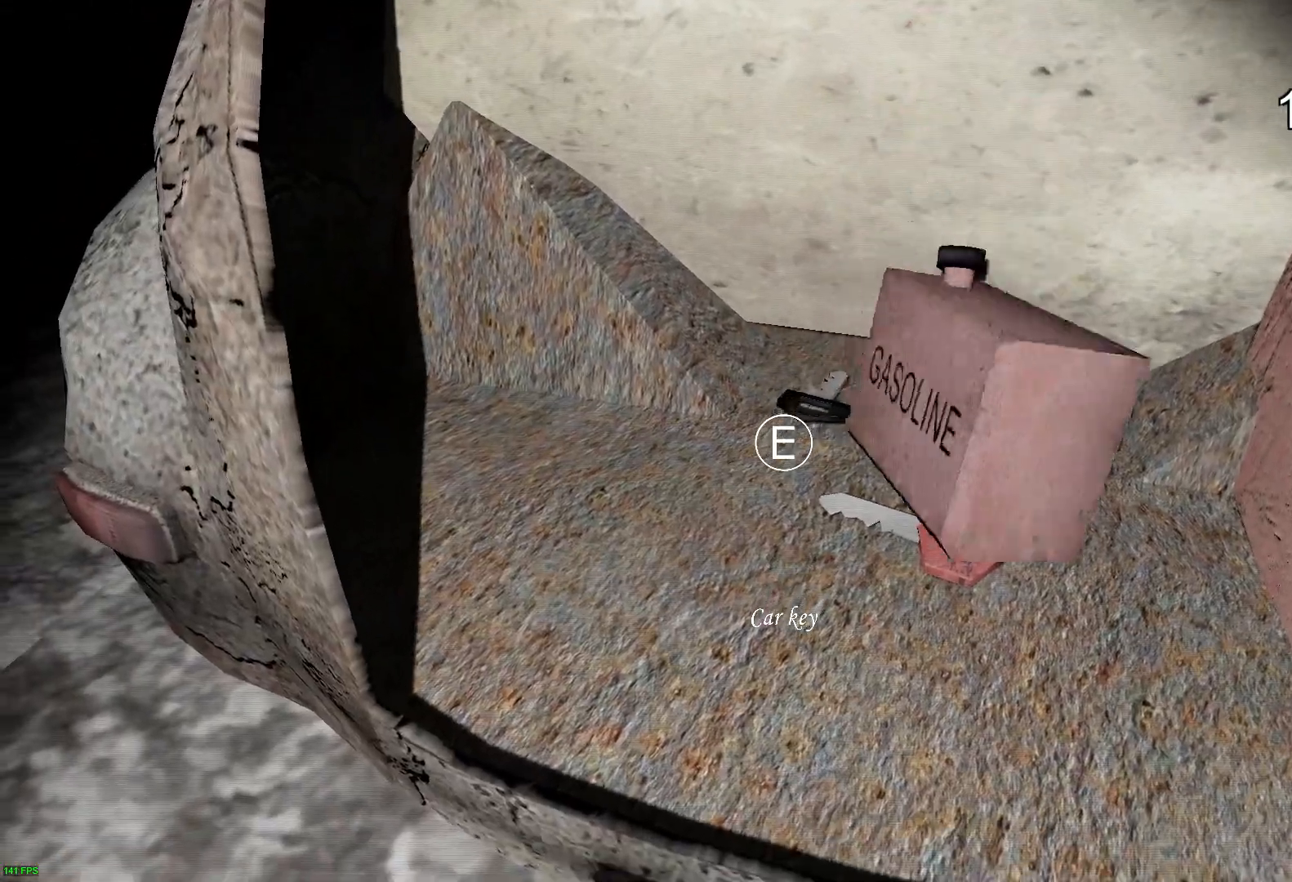
{"keys": ["c", "w"], "events": [[100, "e", "down"], [233, "e", "up"], [317, "w", "down"], [417, "c", "down"]]}
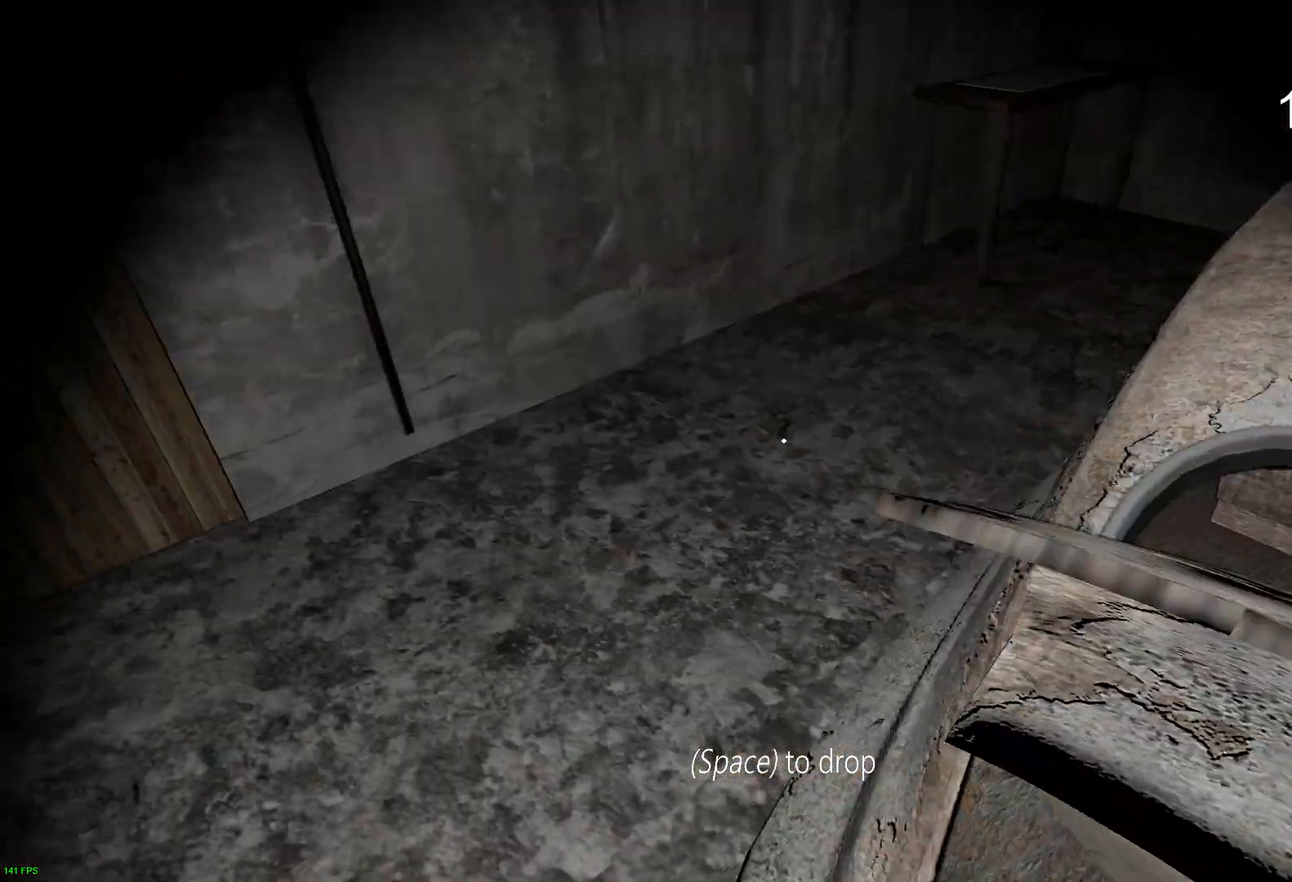
{"keys": ["w"], "events": [[50, "c", "up"], [67, "a", "down"], [250, "a", "up"]]}
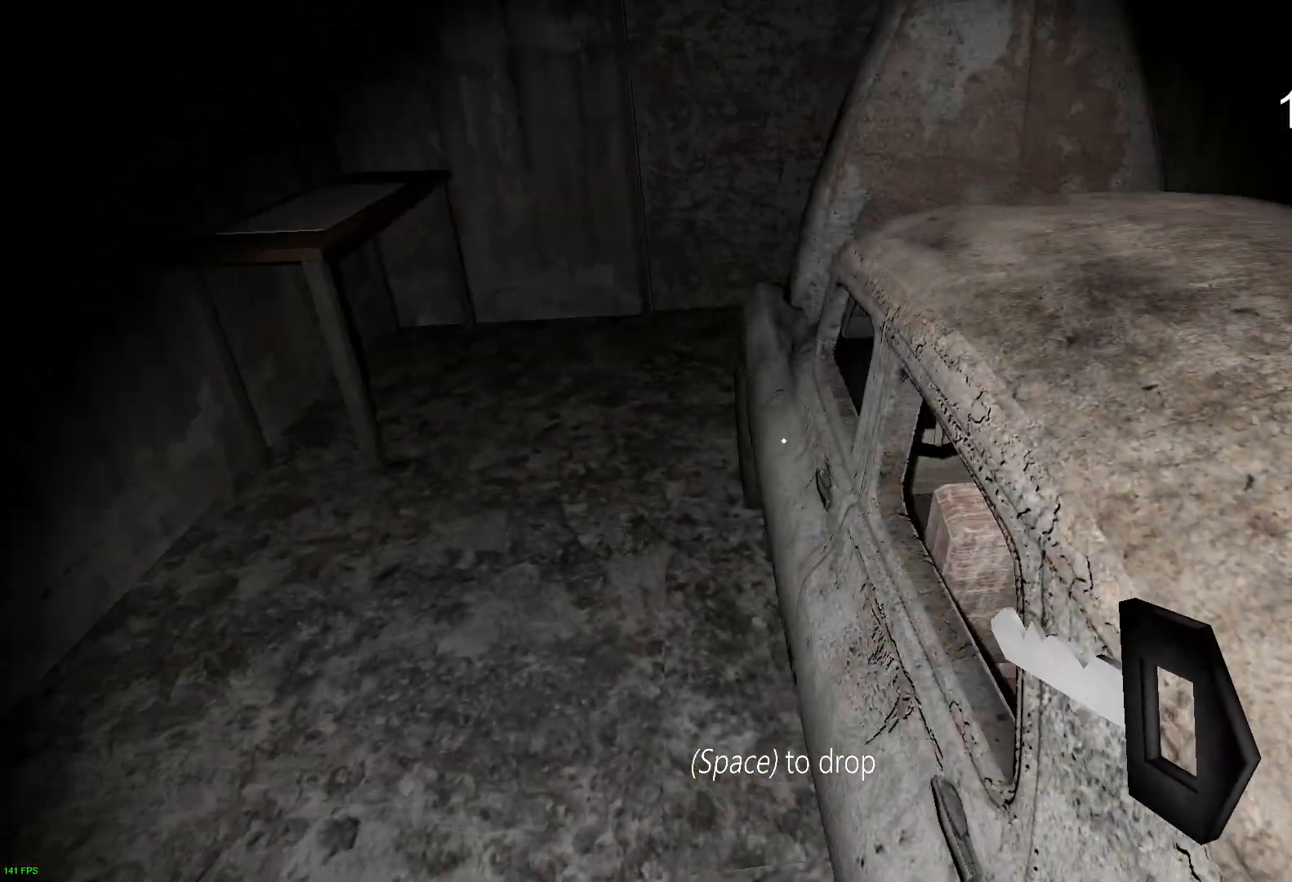
{"keys": ["w"], "events": []}
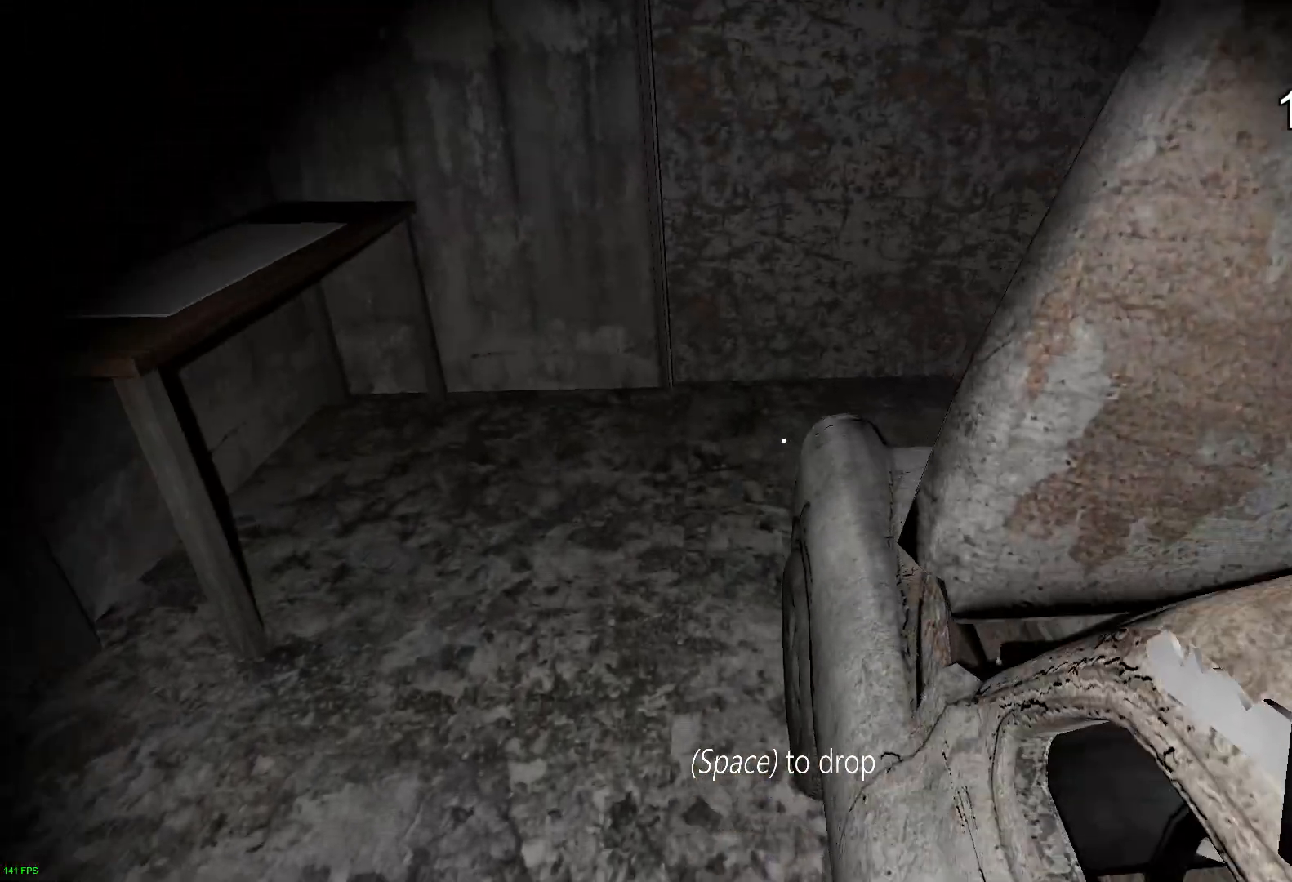
{"keys": ["s"], "events": [[83, "r", "down"], [183, "r", "up"], [283, "e", "down"], [433, "e", "up"], [433, "s", "down"], [433, "w", "up"]]}
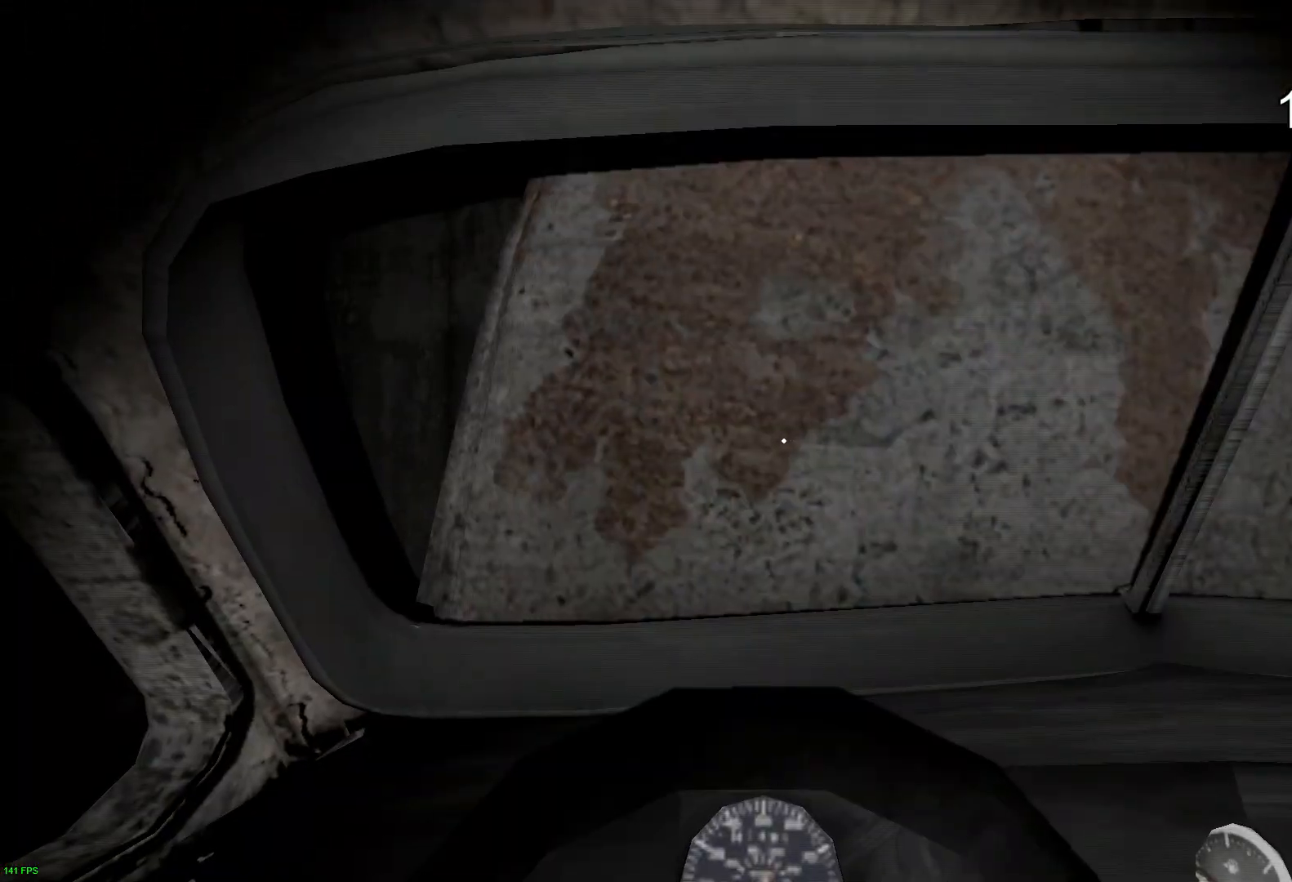
{"keys": [], "events": [[433, "s", "up"]]}
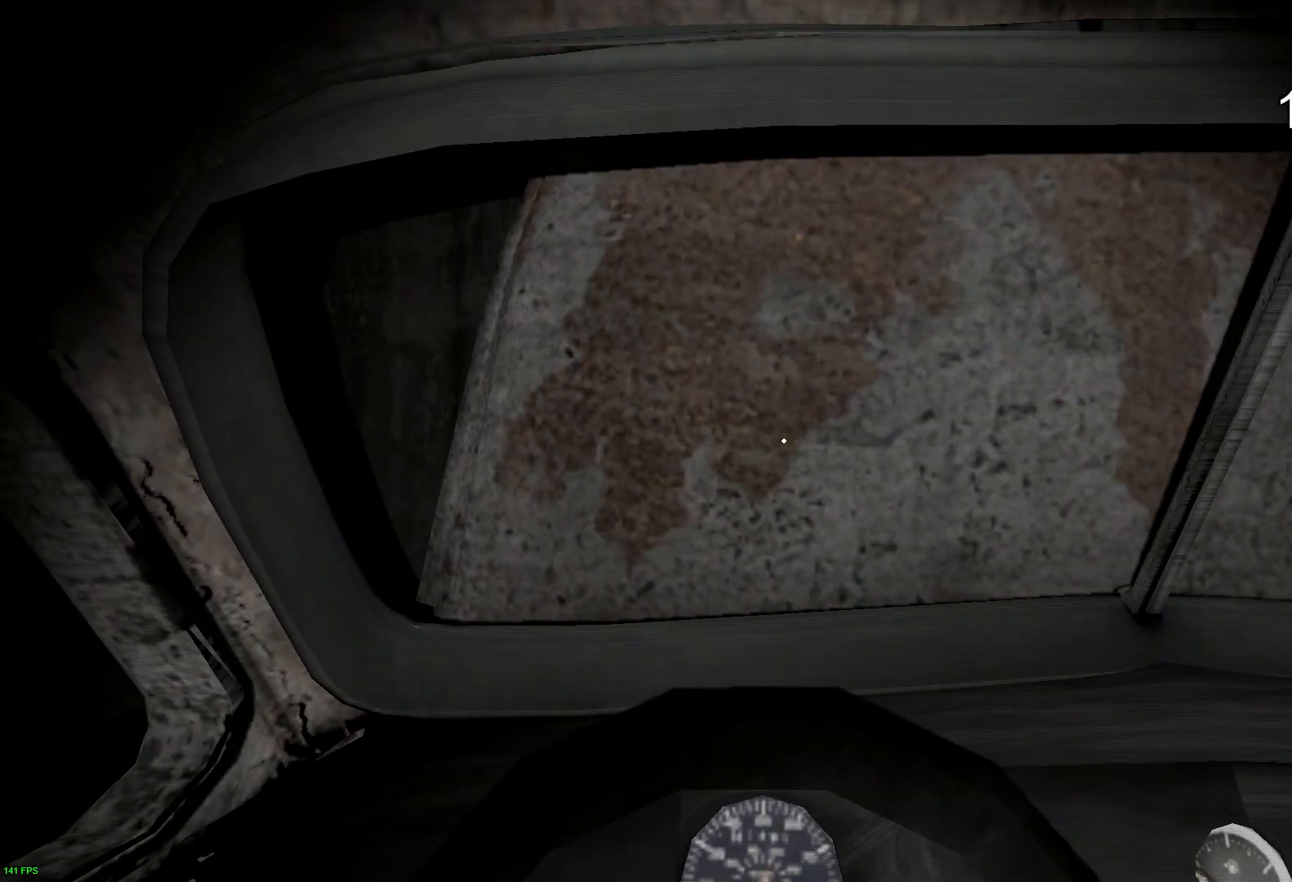
{"keys": ["w"], "events": [[483, "w", "down"]]}
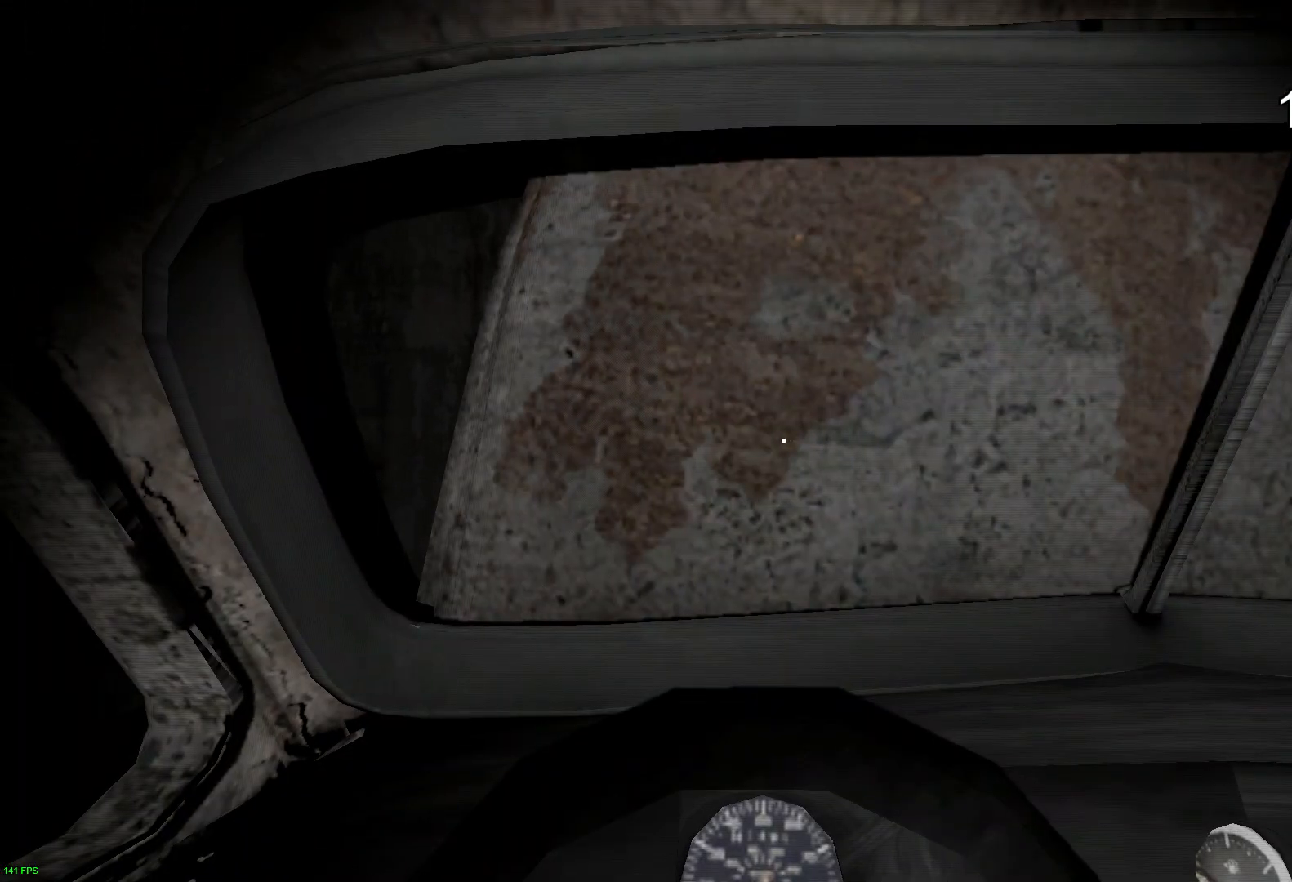
{"keys": ["w"], "events": [[117, "w", "up"], [250, "w", "down"], [317, "w", "up"], [467, "w", "down"]]}
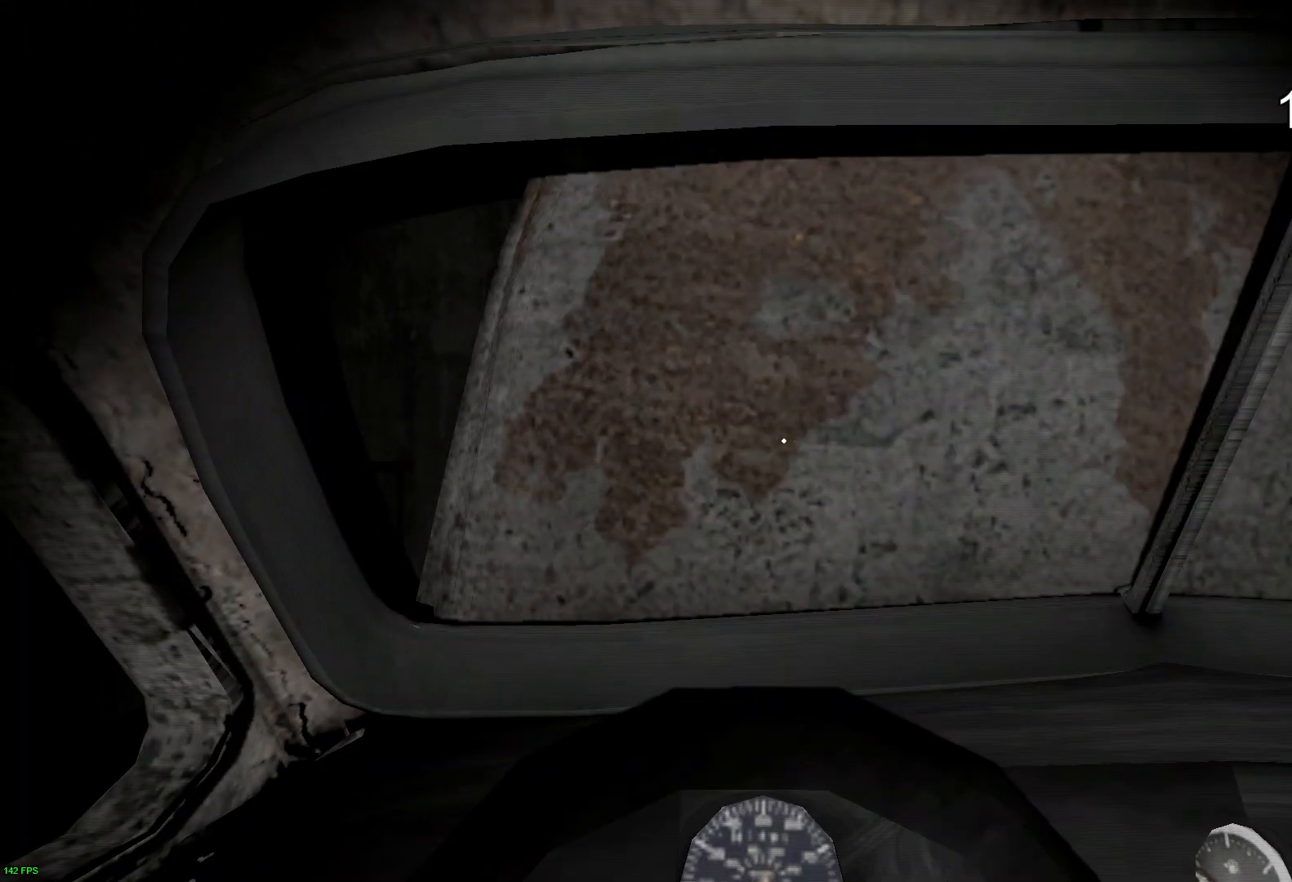
{"keys": ["w"], "events": [[50, "w", "up"], [133, "w", "down"], [200, "w", "up"], [300, "w", "down"], [400, "w", "up"], [483, "w", "down"]]}
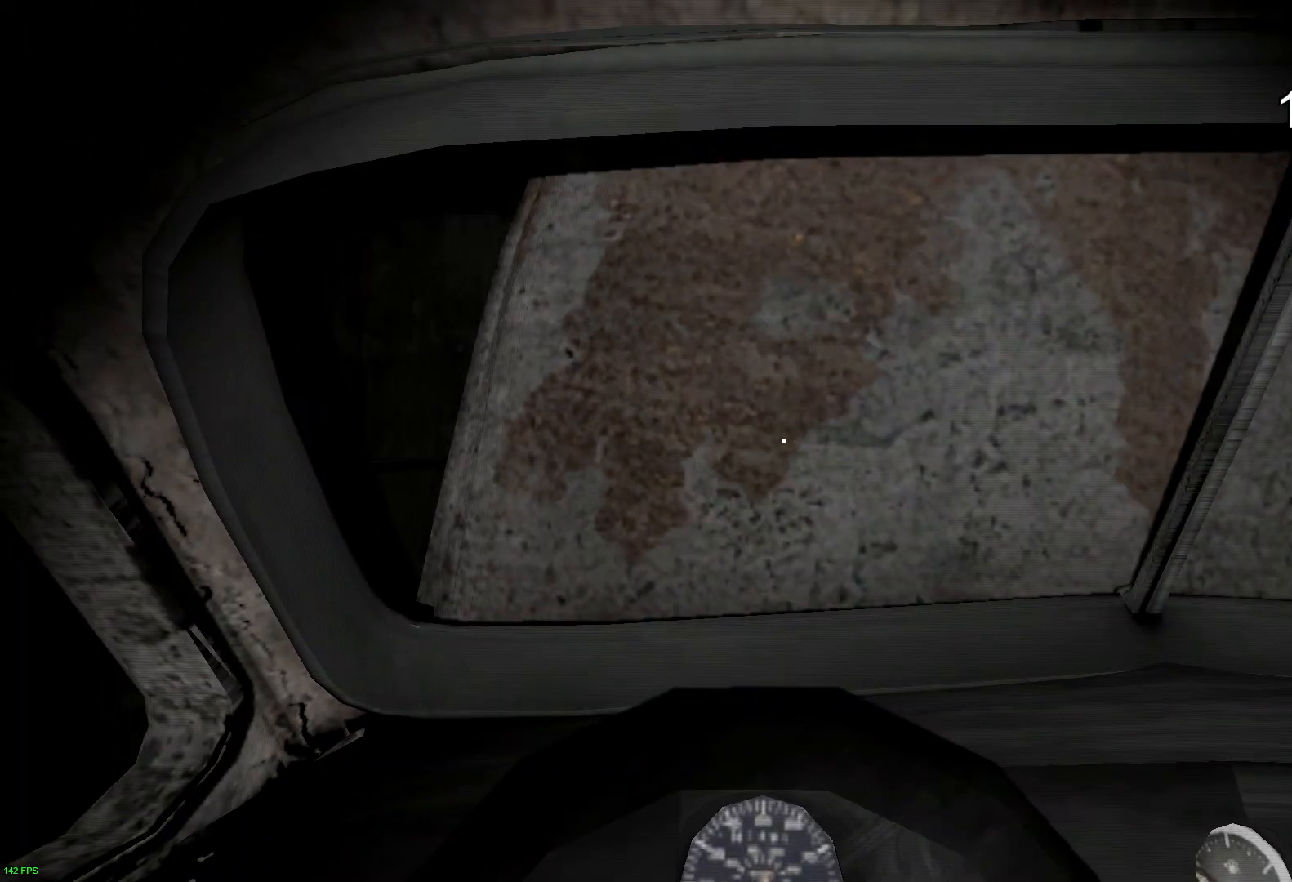
{"keys": [], "events": [[83, "w", "up"], [167, "w", "down"], [267, "w", "up"], [317, "w", "down"], [417, "w", "up"]]}
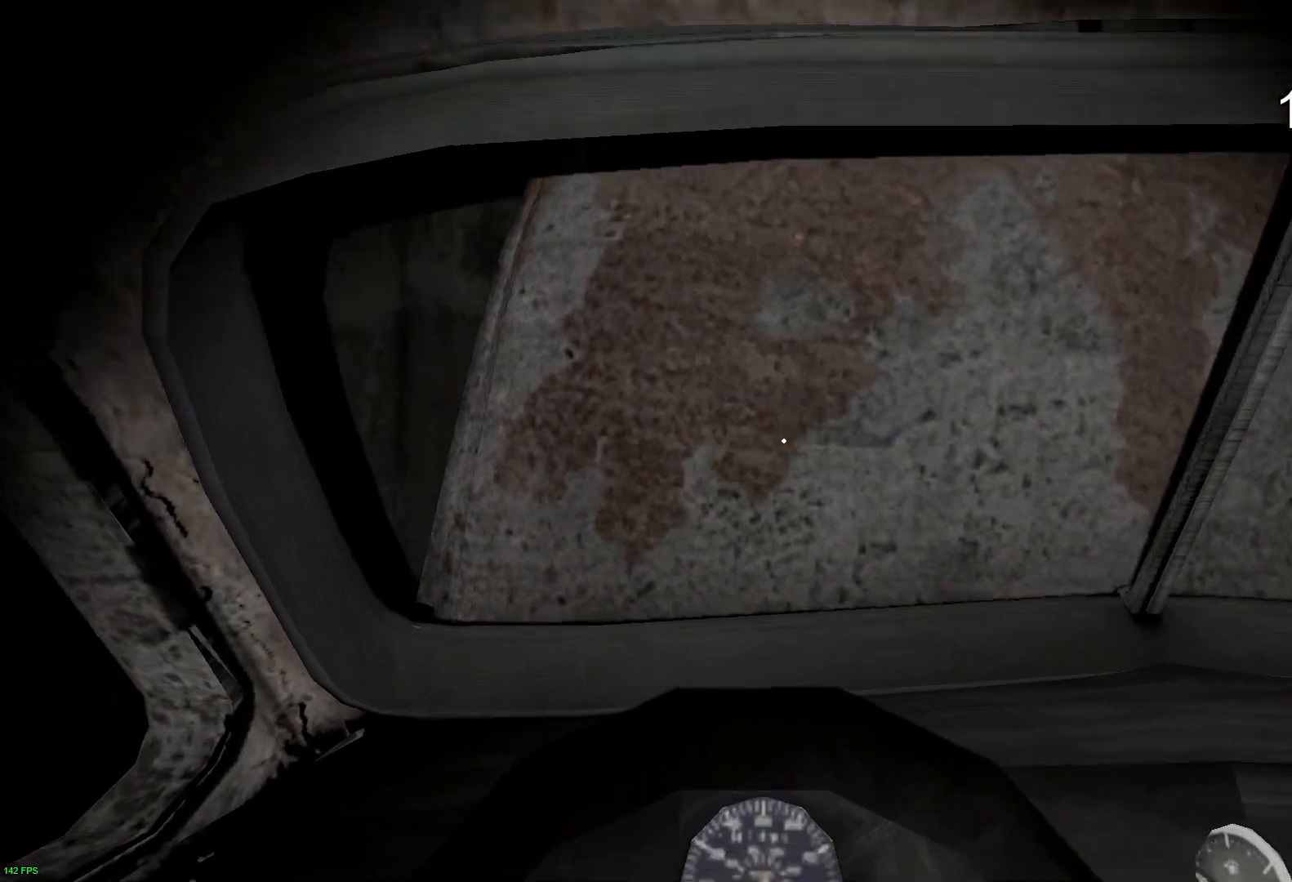
{"keys": [], "events": [[400, "s", "down"], [467, "s", "up"]]}
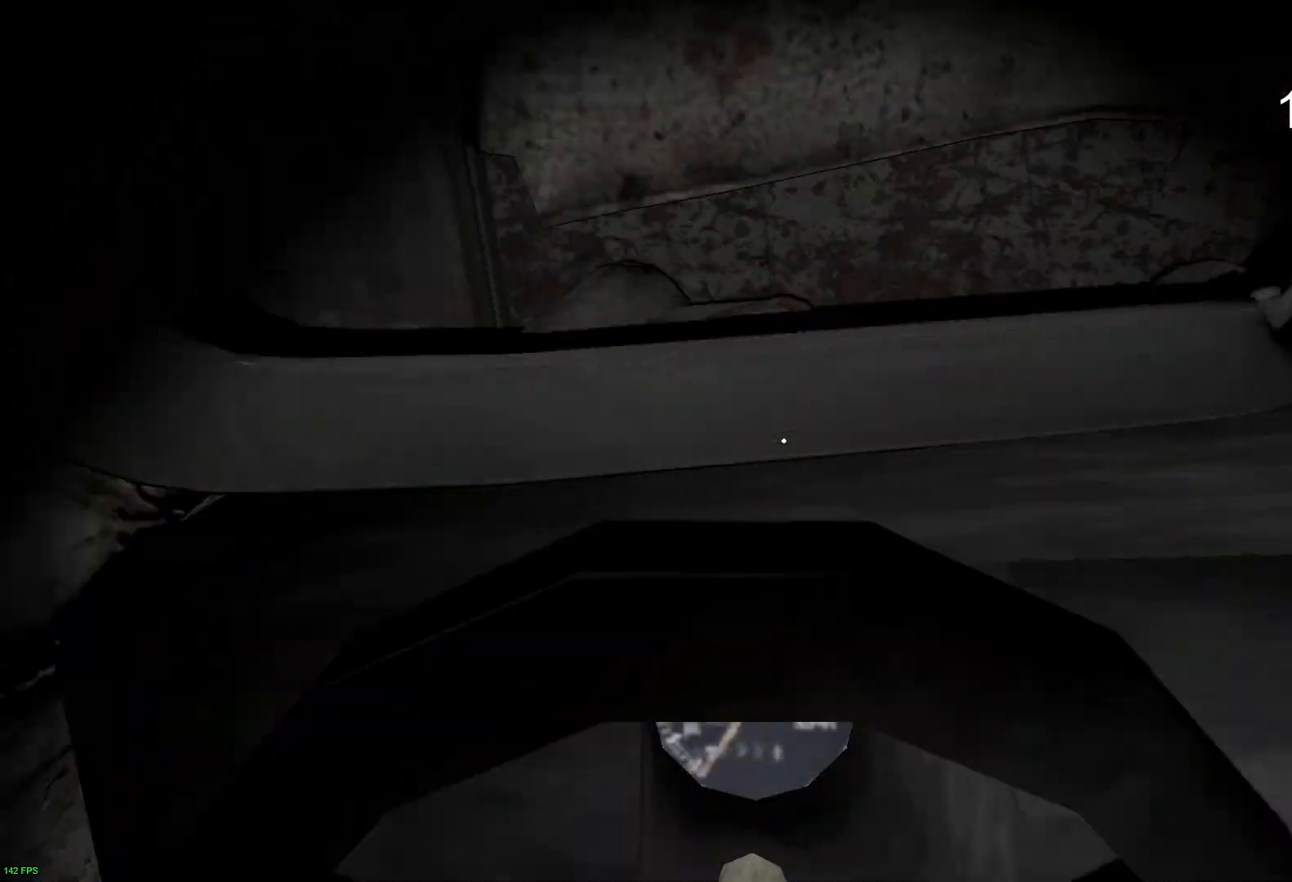
{"keys": ["s"], "events": [[67, "s", "down"], [100, "s", "up"], [167, "s", "down"], [217, "s", "up"], [267, "s", "down"], [333, "s", "up"], [367, "s", "down"], [450, "s", "up"], [483, "s", "down"]]}
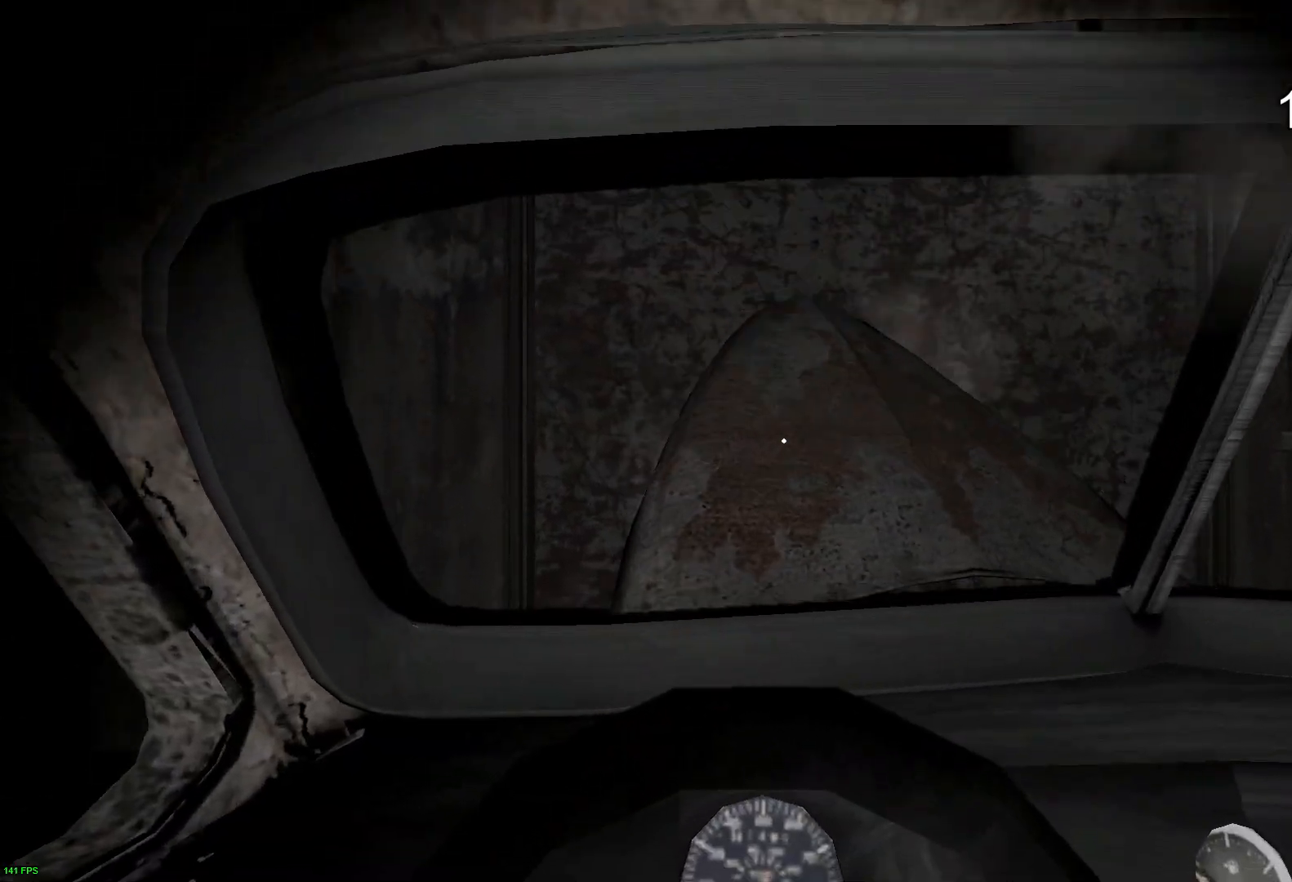
{"keys": ["w"], "events": [[50, "s", "up"], [100, "s", "down"], [183, "s", "up"], [233, "s", "down"], [283, "s", "up"], [317, "s", "down"], [417, "s", "up"], [500, "w", "down"]]}
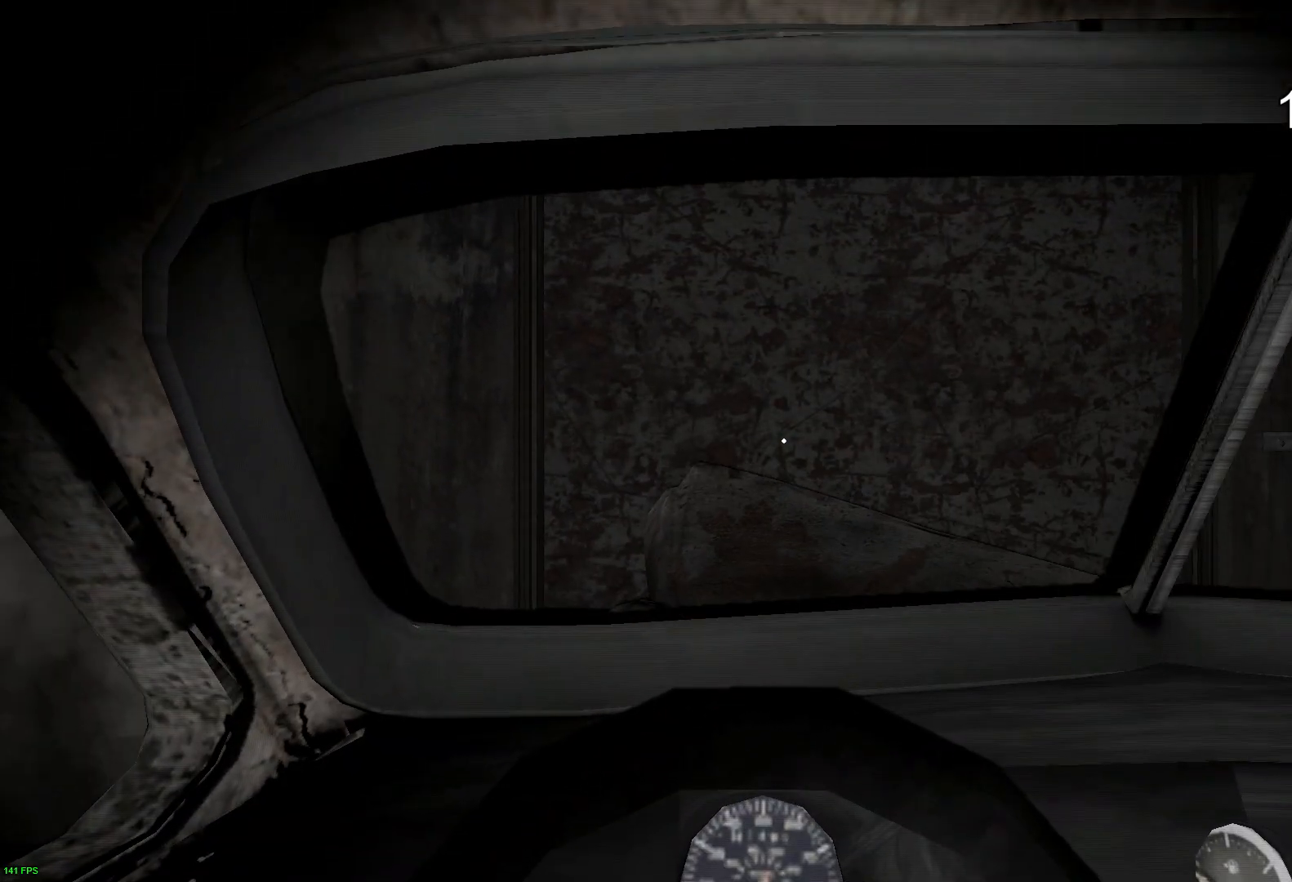
{"keys": ["w"], "events": [[83, "w", "up"], [117, "w", "down"], [200, "w", "up"], [250, "w", "down"], [317, "w", "up"], [367, "w", "down"], [433, "w", "up"], [483, "w", "down"]]}
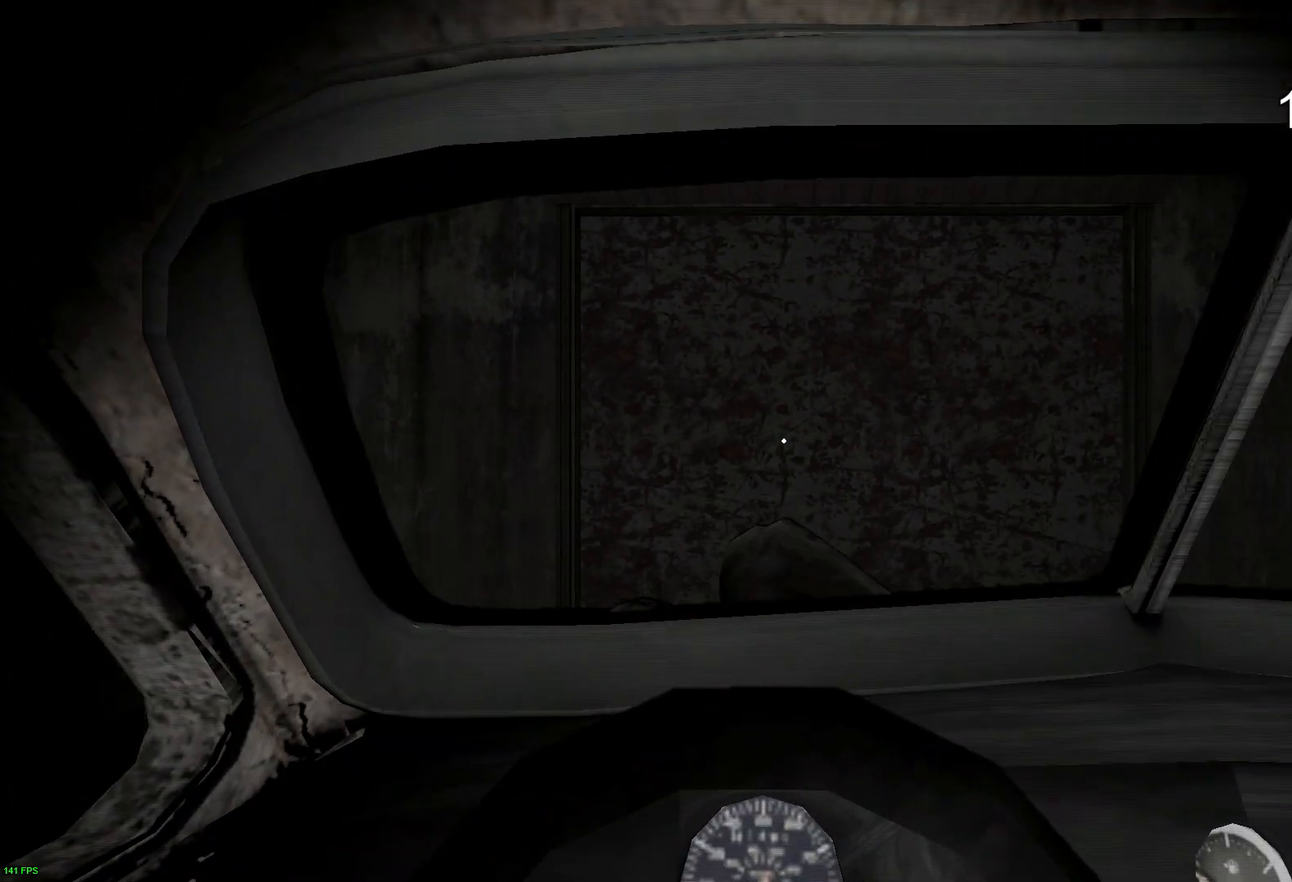
{"keys": [], "events": [[50, "w", "up"], [83, "w", "down"], [150, "w", "up"], [200, "w", "down"], [267, "w", "up"], [300, "w", "down"], [383, "w", "up"], [417, "w", "down"], [500, "w", "up"]]}
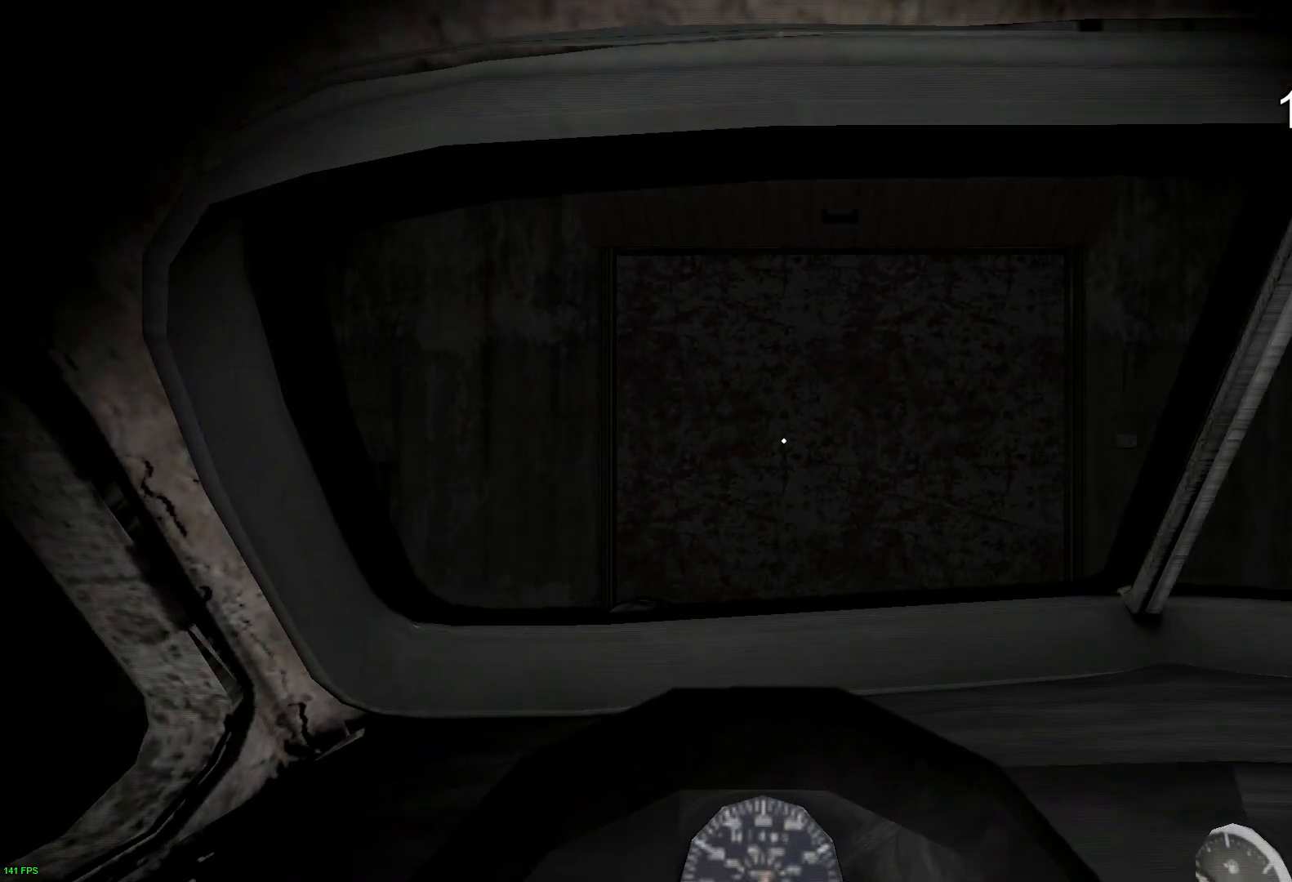
{"keys": ["w"], "events": [[67, "w", "down"], [117, "w", "up"], [200, "w", "down"], [250, "w", "up"], [300, "w", "down"], [383, "w", "up"], [450, "w", "down"]]}
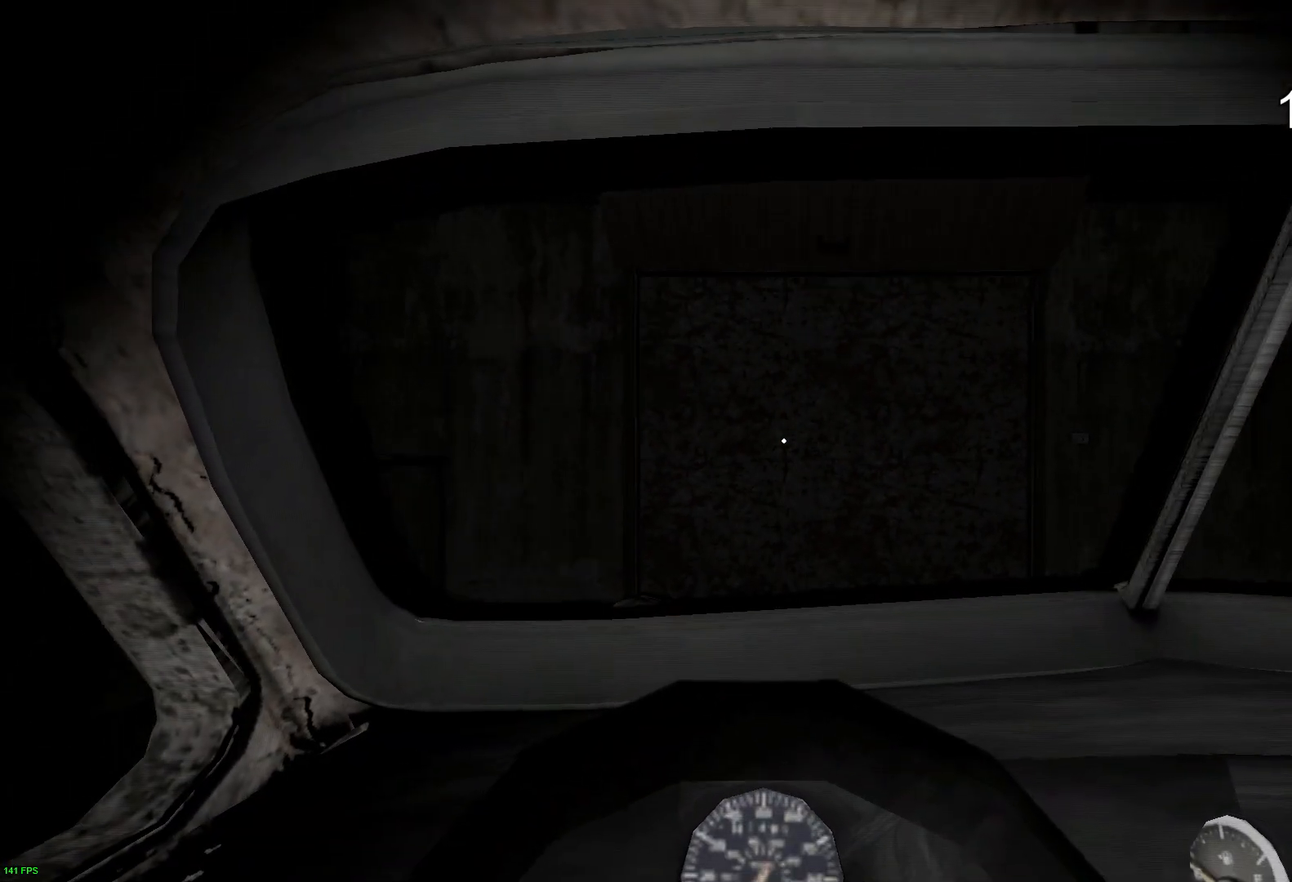
{"keys": [], "events": [[17, "w", "up"], [83, "w", "down"], [133, "w", "up"], [233, "s", "down"], [283, "s", "up"], [367, "s", "down"], [417, "s", "up"]]}
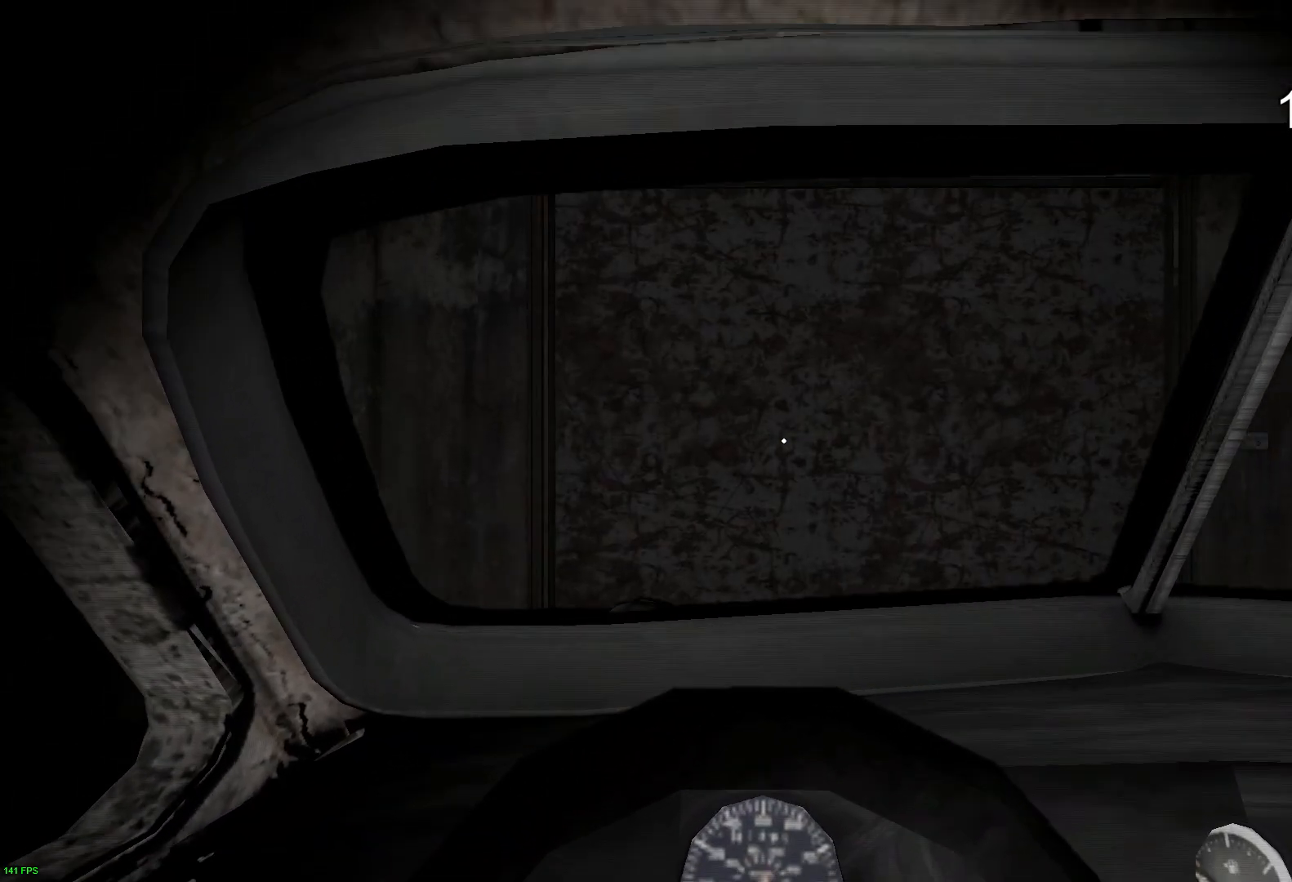
{"keys": [], "events": [[17, "s", "down"], [100, "s", "up"], [150, "s", "down"], [217, "s", "up"], [300, "s", "down"], [350, "s", "up"], [400, "s", "down"], [483, "s", "up"]]}
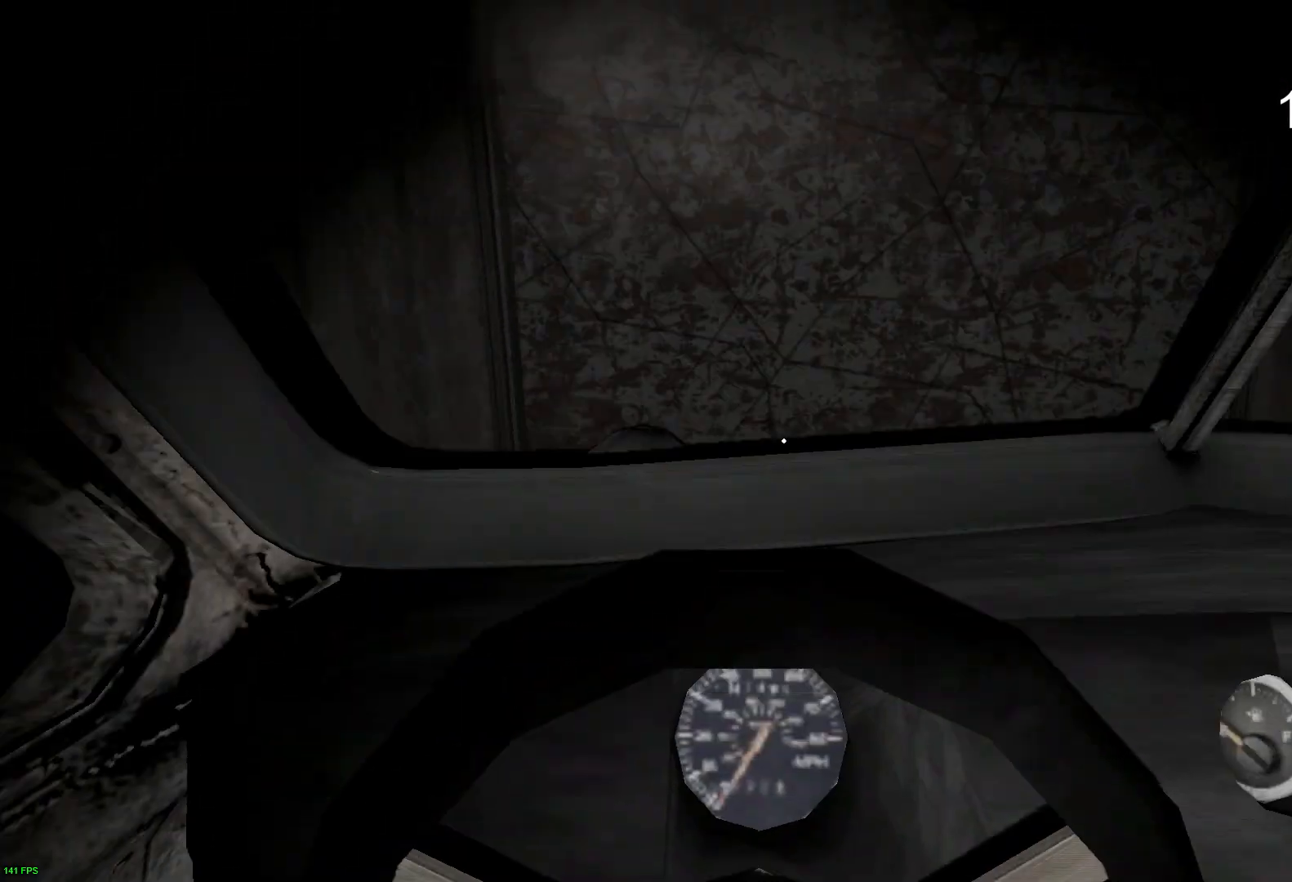
{"keys": [], "events": [[33, "s", "down"], [100, "s", "up"], [150, "s", "down"], [217, "s", "up"], [283, "s", "down"], [350, "s", "up"], [417, "s", "down"], [500, "s", "up"]]}